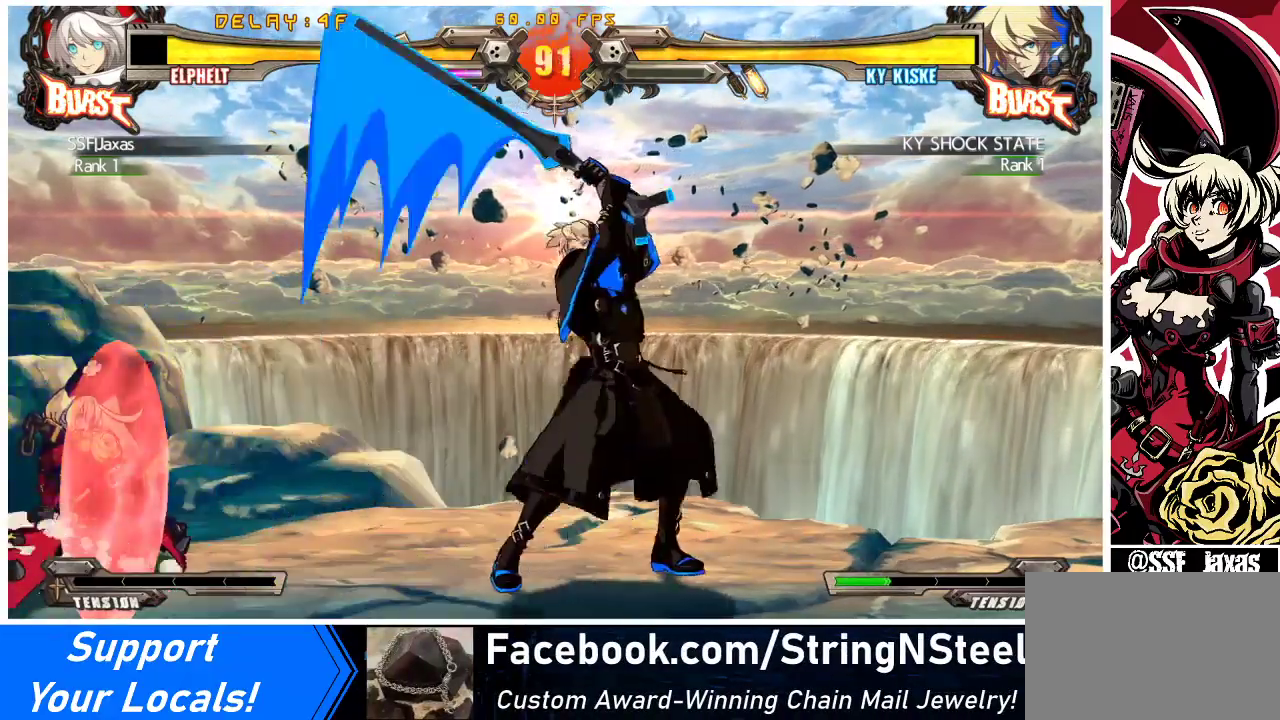
Gameplay with a controller (arcade stick); each line is a JSON object with the inputs held at the frame after it. "events" lists button and stick changes between this image and that frame as [ms after this image, input, new state], when the widget could be followed in between. Not read: L3 R3 other_buttons.
{"buttons": ["R1", "DPAD_DOWN"], "events": [[67, "DPAD_LEFT", "up"], [200, "DPAD_DOWN", "down"], [233, "TRIANGLE", "up"], [400, "R1", "down"]]}
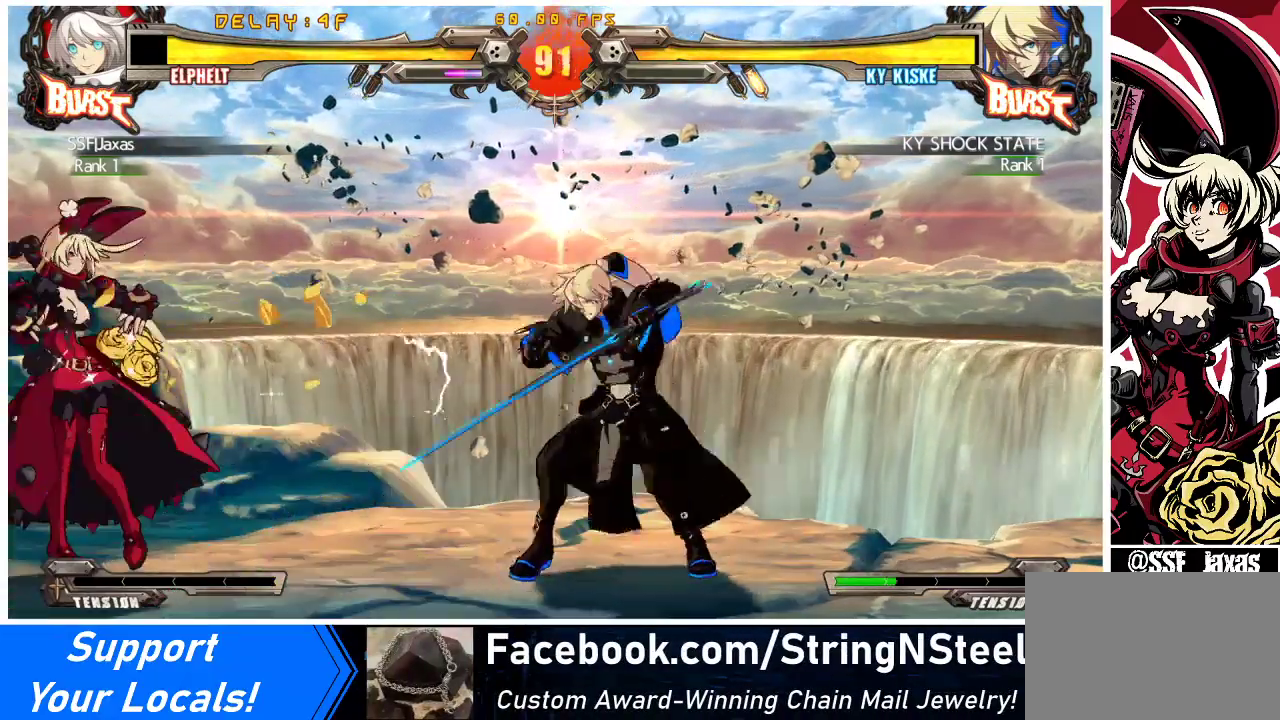
{"buttons": ["DPAD_LEFT"], "events": [[67, "DPAD_DOWN", "up"], [100, "R1", "up"], [233, "DPAD_LEFT", "down"]]}
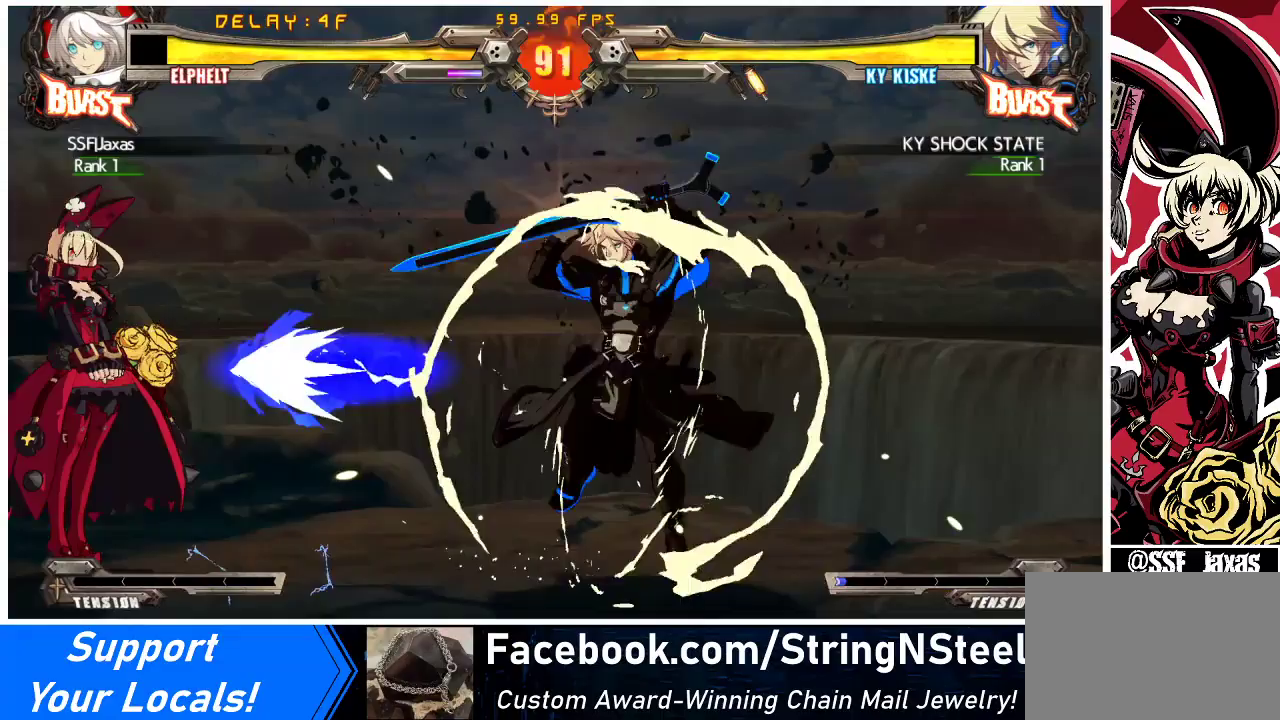
{"buttons": ["DPAD_UP", "DPAD_LEFT"], "events": [[433, "DPAD_UP", "down"]]}
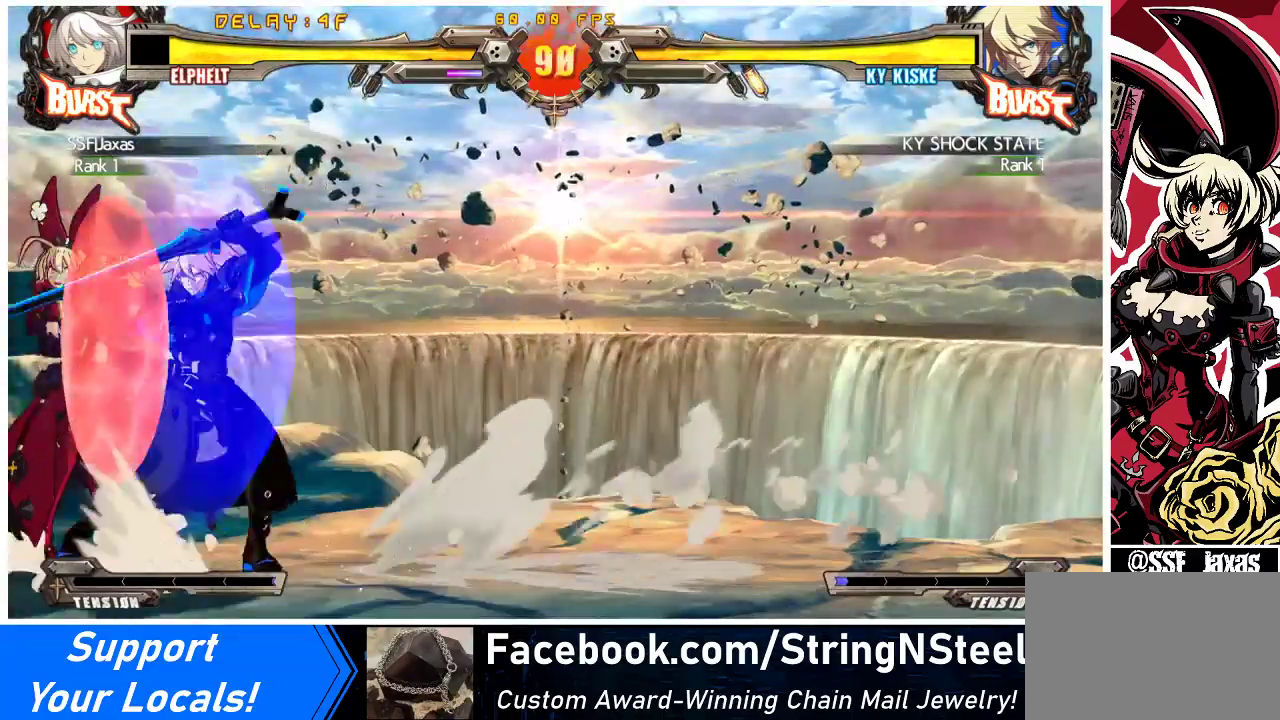
{"buttons": ["SQUARE", "TRIANGLE", "DPAD_DOWN", "DPAD_LEFT"], "events": [[67, "DPAD_UP", "up"], [467, "DPAD_DOWN", "down"], [500, "SQUARE", "down"], [500, "TRIANGLE", "down"]]}
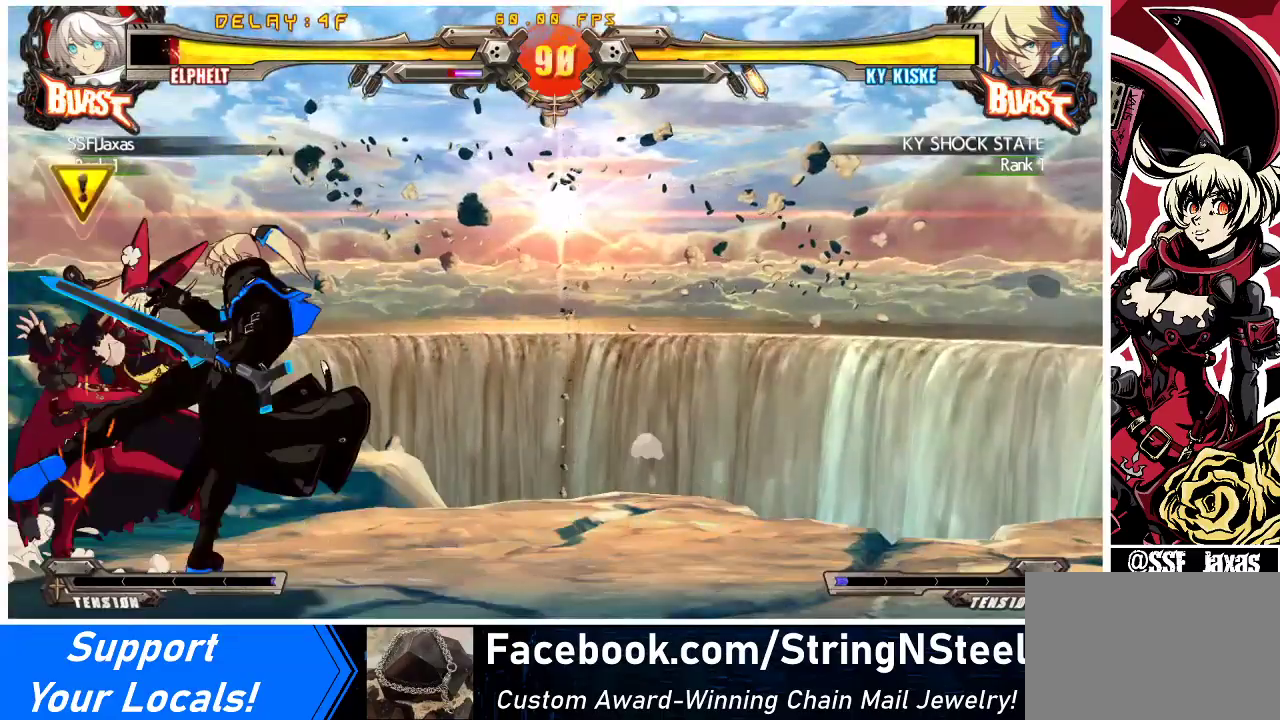
{"buttons": ["DPAD_LEFT"], "events": [[33, "DPAD_DOWN", "up"], [33, "DPAD_UP", "down"], [200, "DPAD_DOWN", "down"], [200, "DPAD_UP", "up"], [333, "DPAD_DOWN", "up"], [333, "SQUARE", "up"], [367, "TRIANGLE", "up"]]}
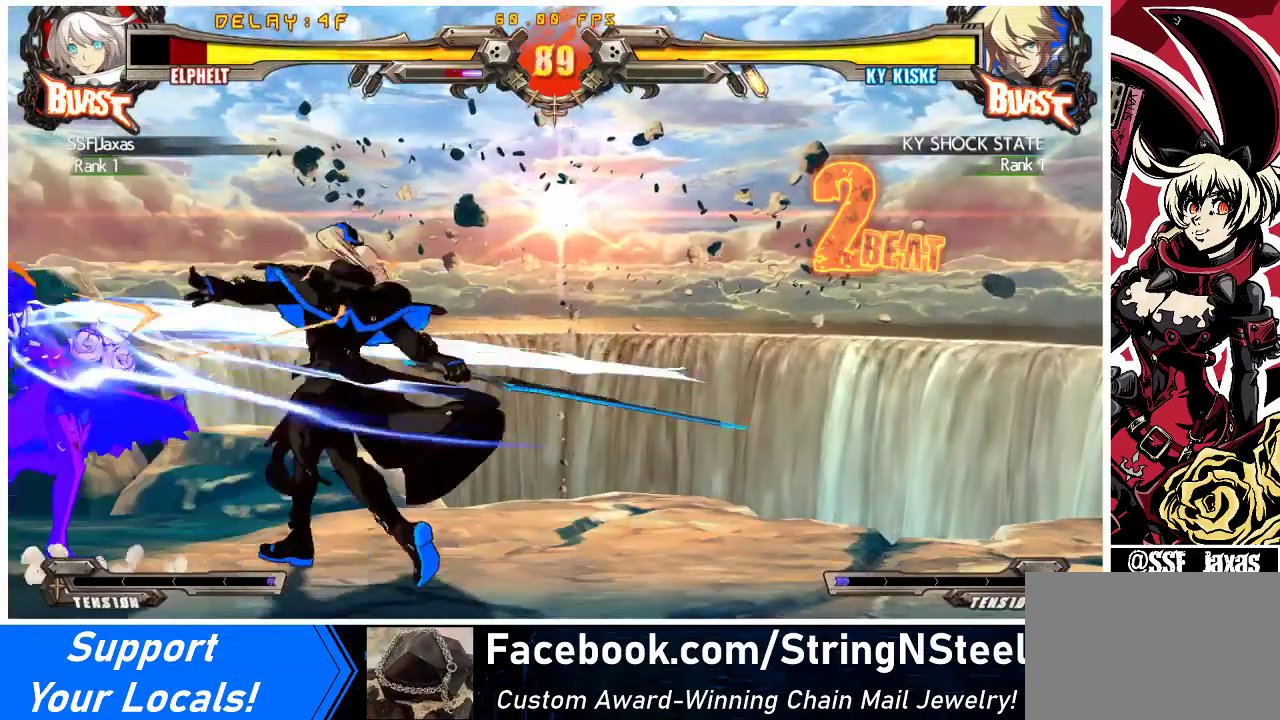
{"buttons": ["DPAD_LEFT"], "events": [[200, "DPAD_UP", "down"], [500, "DPAD_UP", "up"]]}
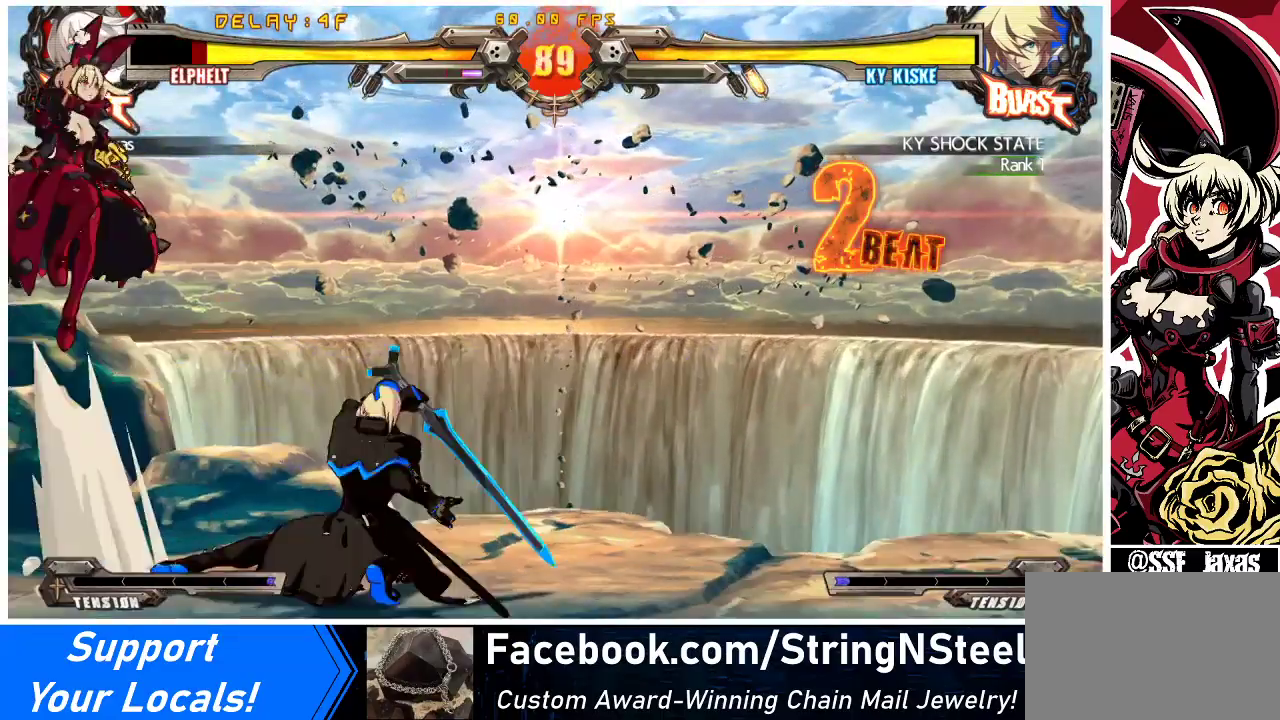
{"buttons": ["TRIANGLE", "DPAD_RIGHT"], "events": [[200, "DPAD_LEFT", "up"], [300, "DPAD_RIGHT", "down"], [367, "DPAD_RIGHT", "up"], [400, "DPAD_RIGHT", "down"], [500, "TRIANGLE", "down"]]}
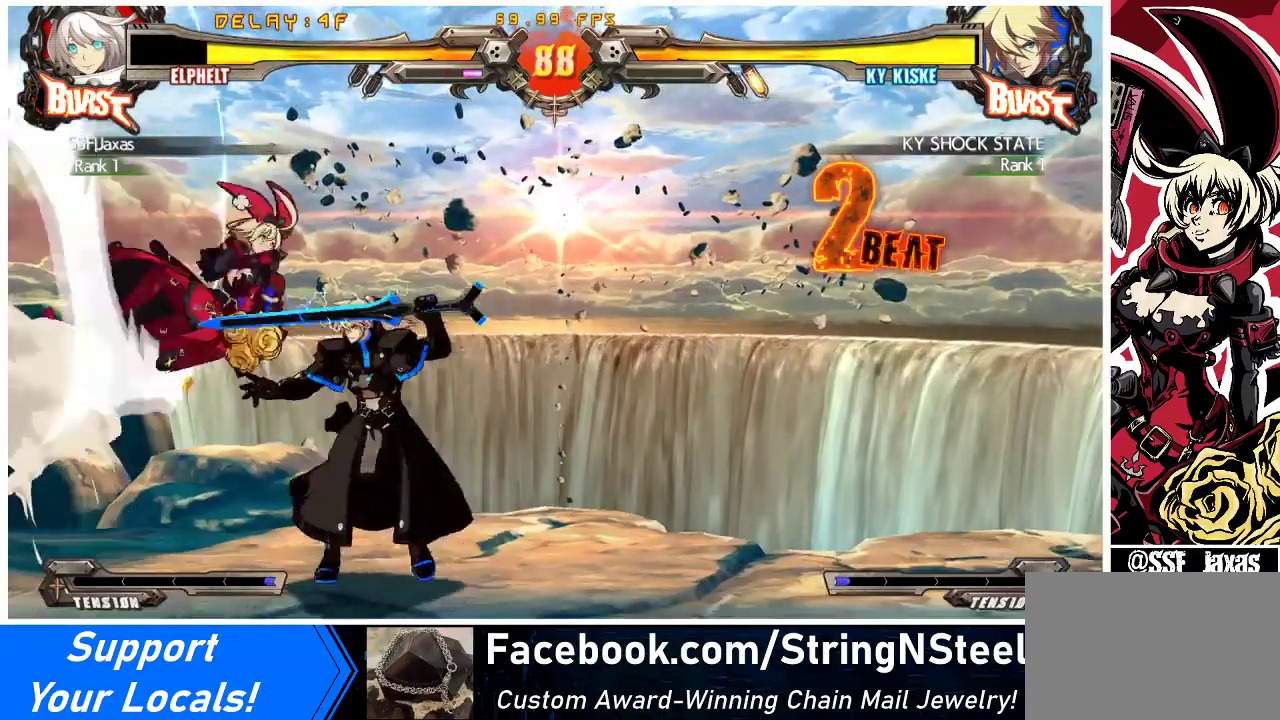
{"buttons": ["DPAD_RIGHT"], "events": [[133, "TRIANGLE", "up"], [233, "CROSS", "down"], [400, "CROSS", "up"]]}
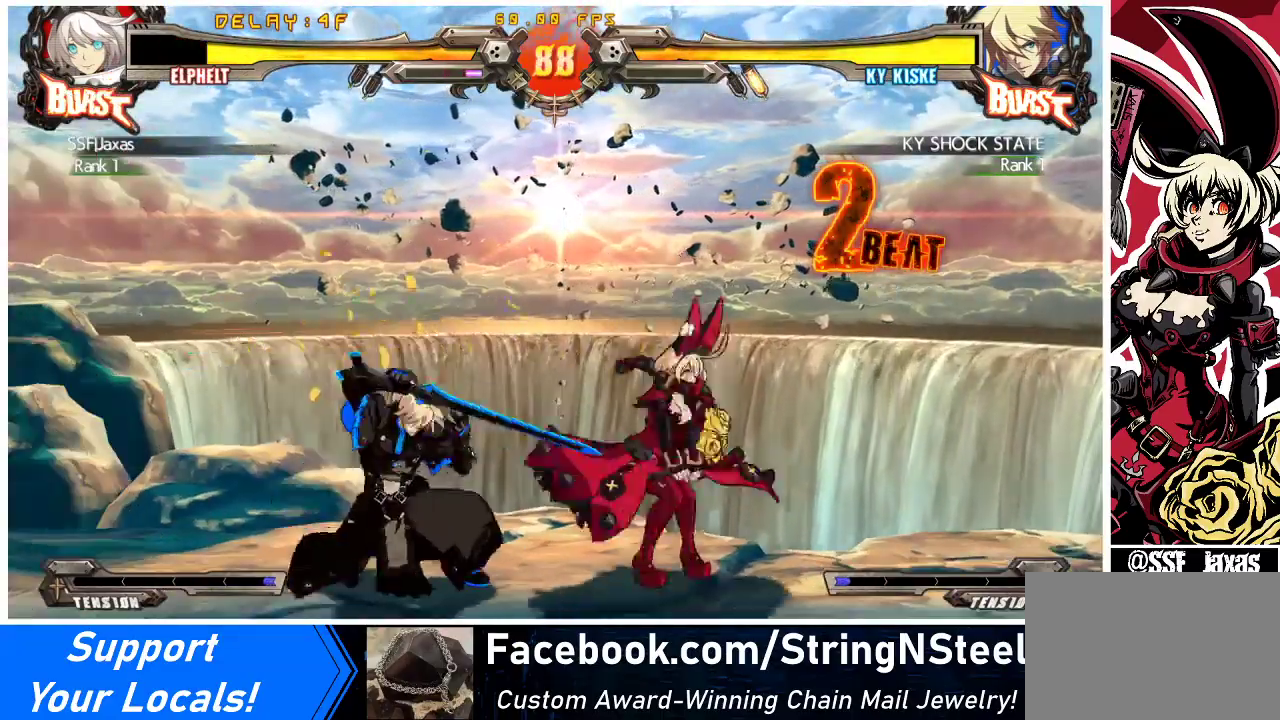
{"buttons": ["R1", "DPAD_DOWN"], "events": [[100, "DPAD_RIGHT", "up"], [100, "TRIANGLE", "down"], [200, "TRIANGLE", "up"], [233, "DPAD_DOWN", "down"], [300, "R1", "down"]]}
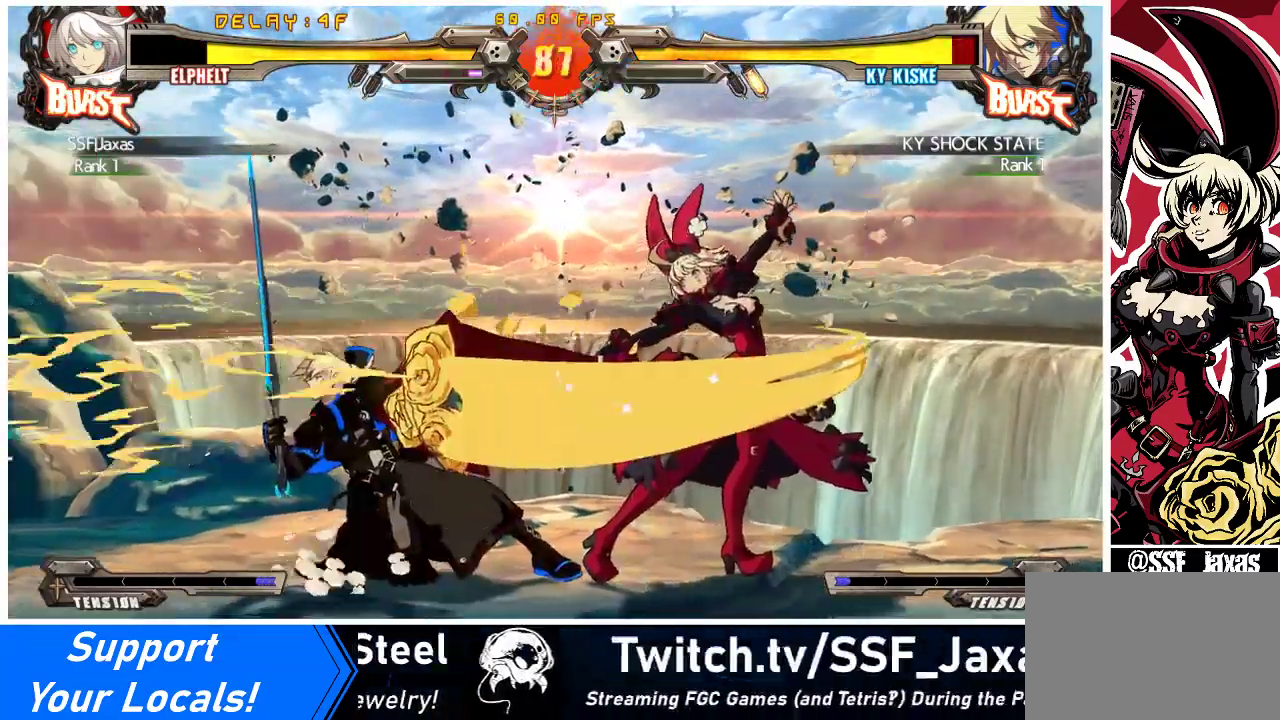
{"buttons": ["DPAD_DOWN"], "events": [[33, "R1", "up"]]}
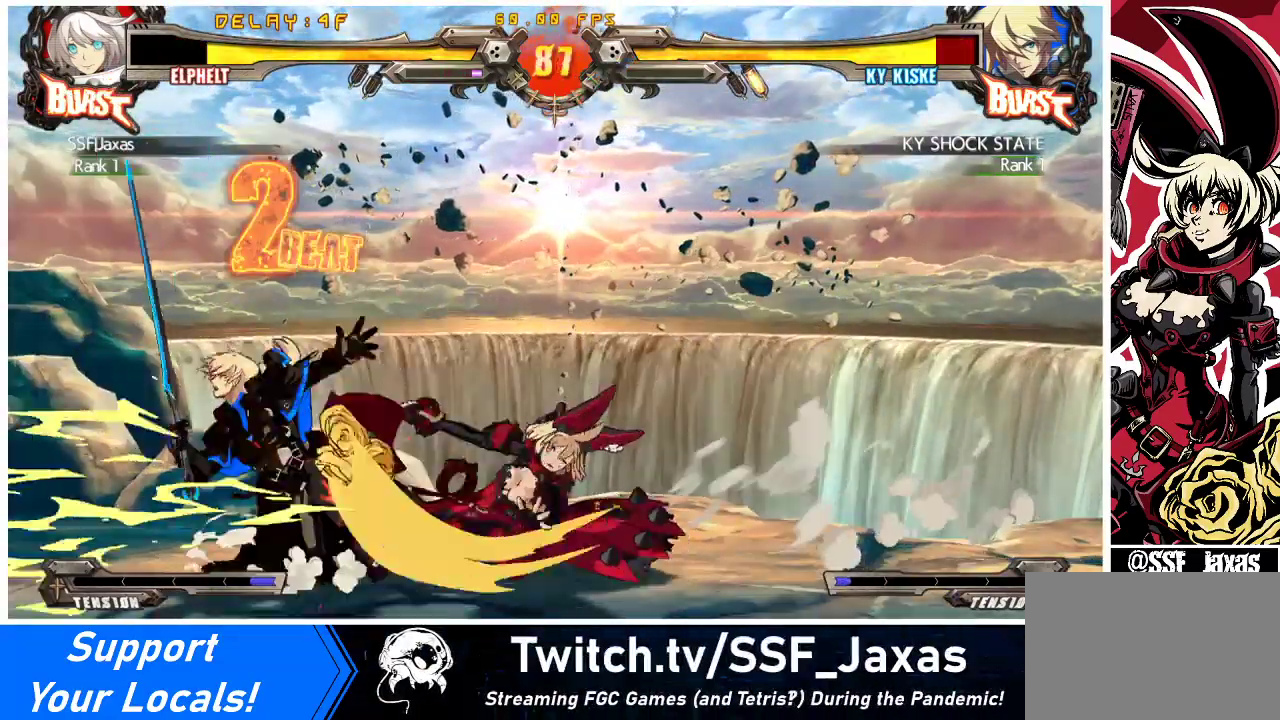
{"buttons": ["SQUARE", "DPAD_RIGHT"], "events": [[133, "R2", "down"], [333, "DPAD_RIGHT", "down"], [333, "R2", "up"], [400, "DPAD_DOWN", "up"], [467, "SQUARE", "down"]]}
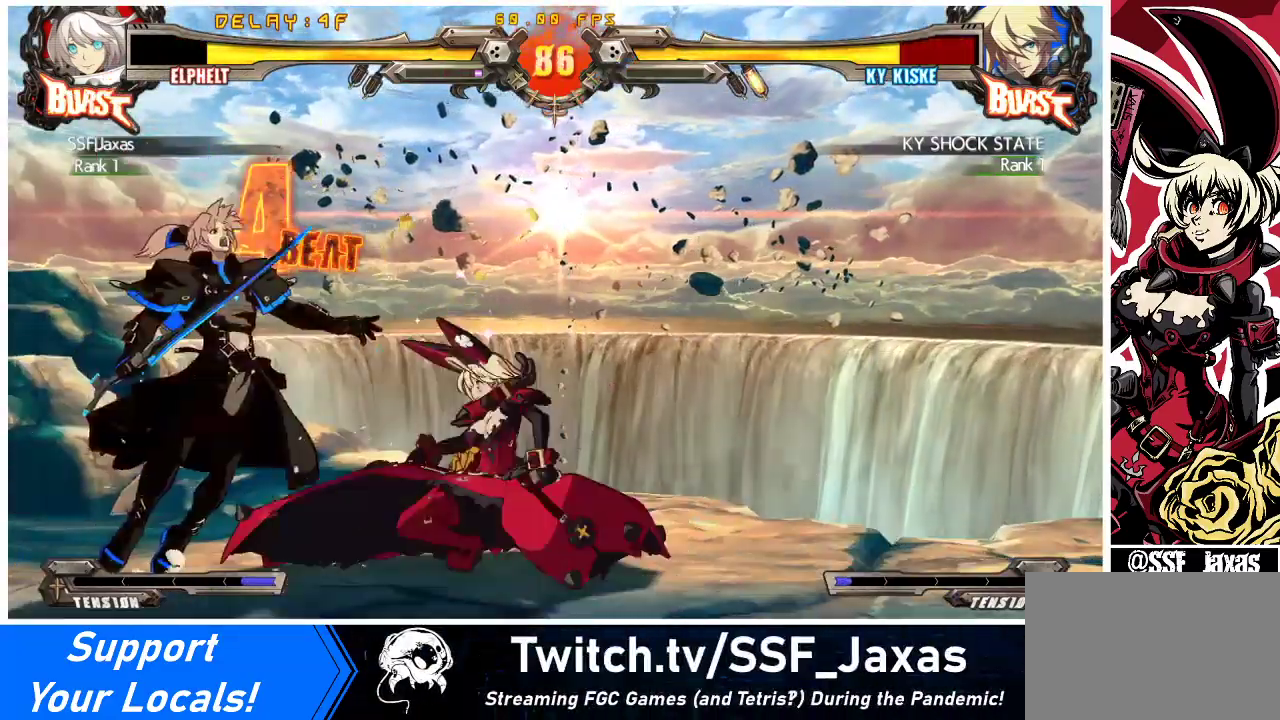
{"buttons": [], "events": [[100, "SQUARE", "up"], [167, "DPAD_RIGHT", "up"]]}
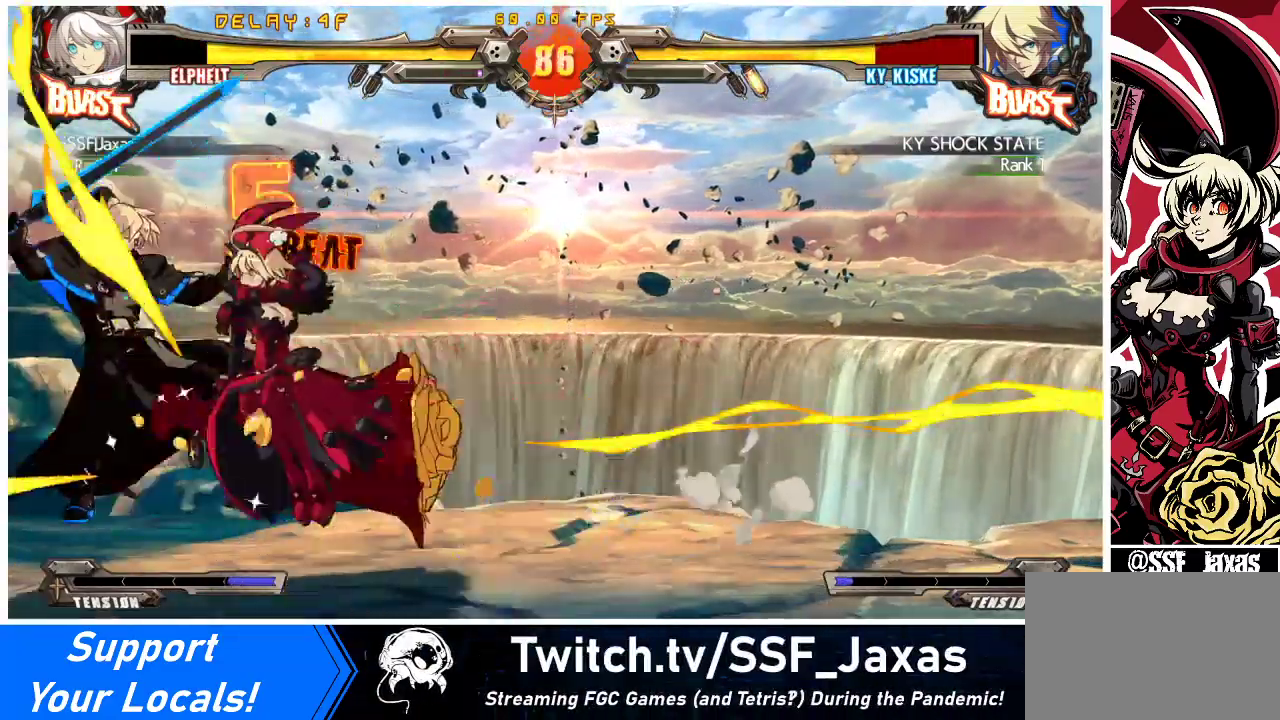
{"buttons": [], "events": [[400, "DPAD_LEFT", "down"], [400, "DPAD_UP", "down"], [467, "DPAD_LEFT", "up"], [467, "DPAD_UP", "up"]]}
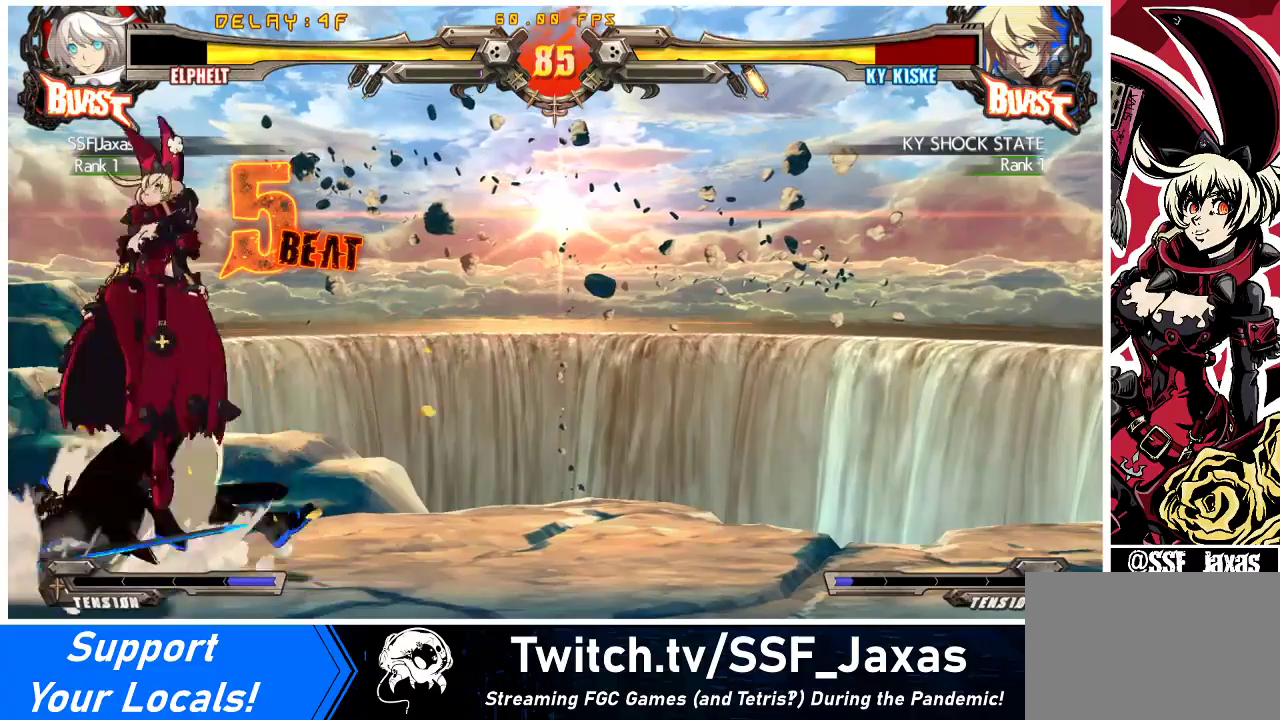
{"buttons": ["DPAD_RIGHT"], "events": [[33, "DPAD_LEFT", "down"], [133, "DPAD_DOWN", "down"], [133, "DPAD_LEFT", "up"], [200, "DPAD_LEFT", "down"], [233, "CROSS", "down"], [233, "DPAD_DOWN", "up"], [267, "DPAD_LEFT", "up"], [367, "CROSS", "up"], [433, "DPAD_RIGHT", "down"]]}
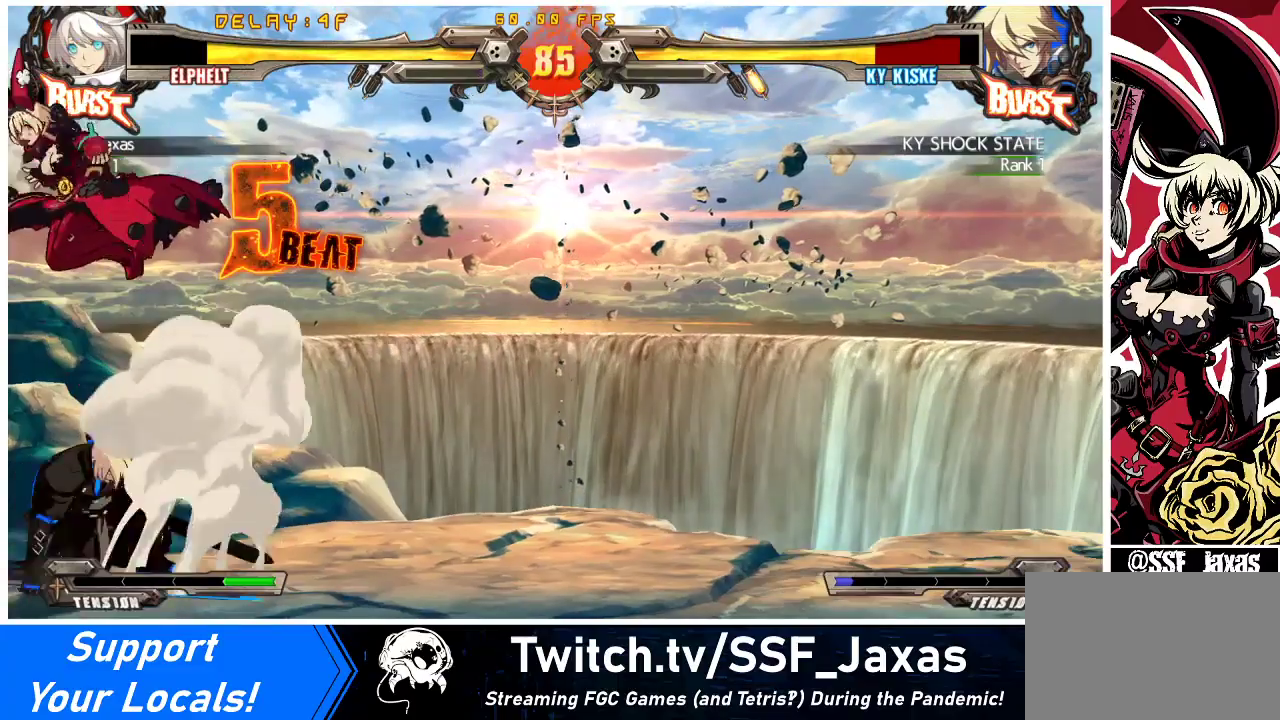
{"buttons": ["DPAD_RIGHT"], "events": [[167, "TRIANGLE", "down"], [333, "TRIANGLE", "up"]]}
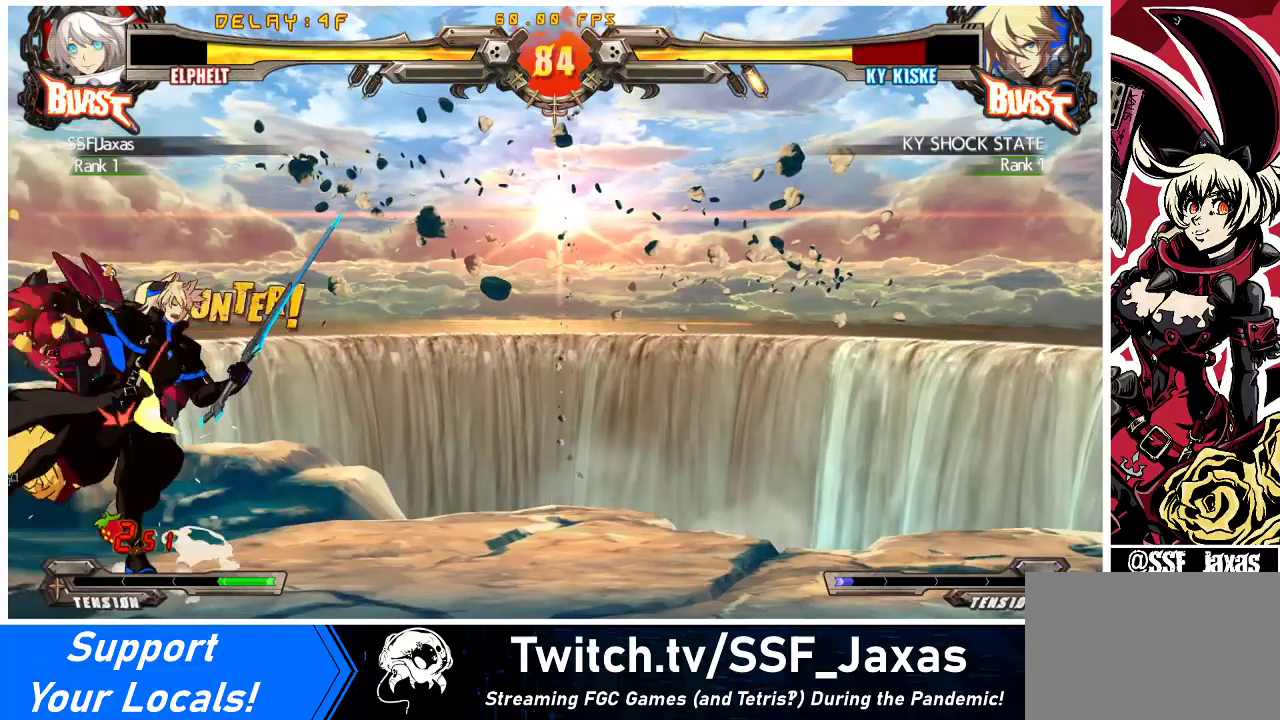
{"buttons": ["TRIANGLE"], "events": [[167, "TRIANGLE", "down"], [233, "DPAD_RIGHT", "up"], [300, "TRIANGLE", "up"], [400, "TRIANGLE", "down"]]}
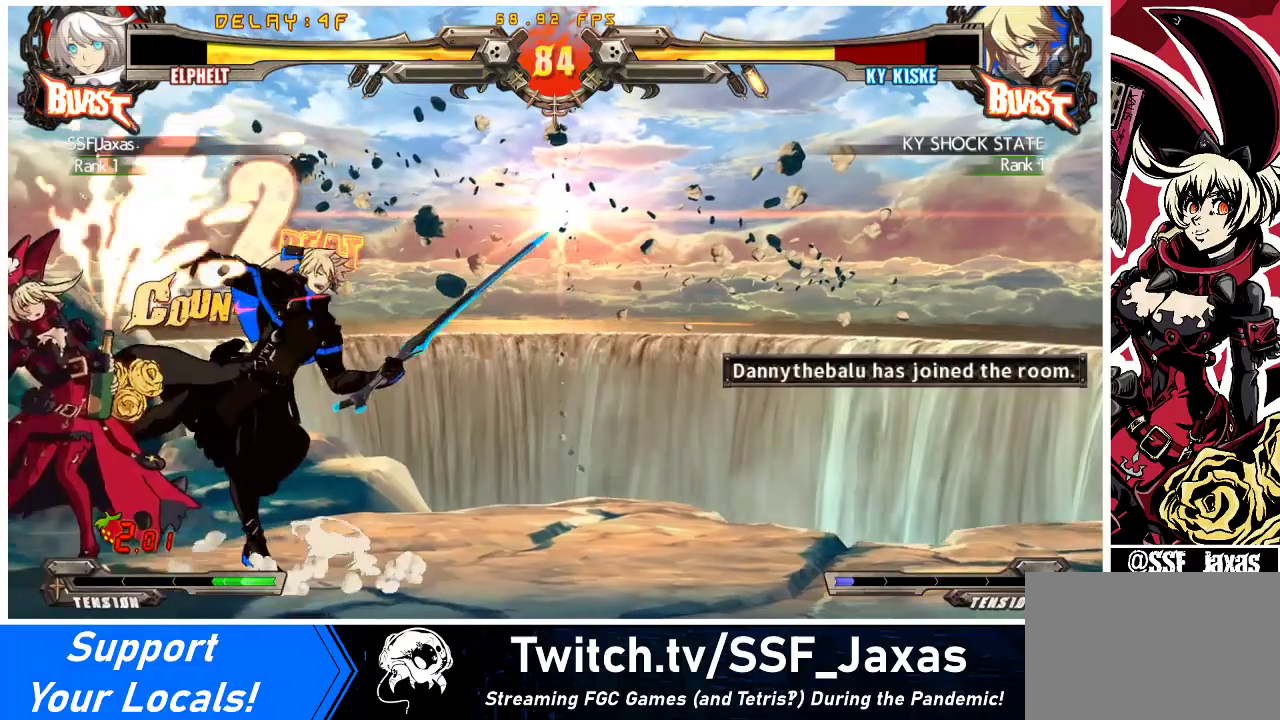
{"buttons": [], "events": [[67, "TRIANGLE", "up"], [267, "R1", "down"], [500, "R1", "up"]]}
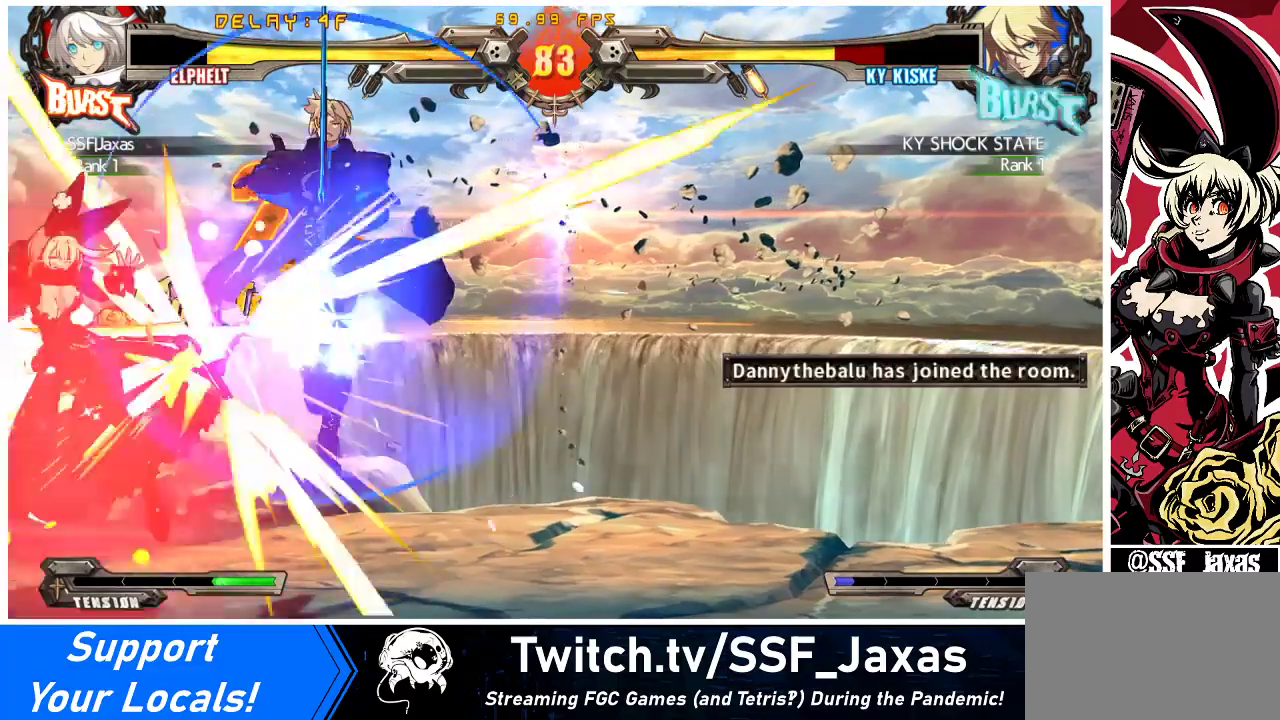
{"buttons": [], "events": [[33, "DPAD_LEFT", "down"], [233, "DPAD_LEFT", "up"]]}
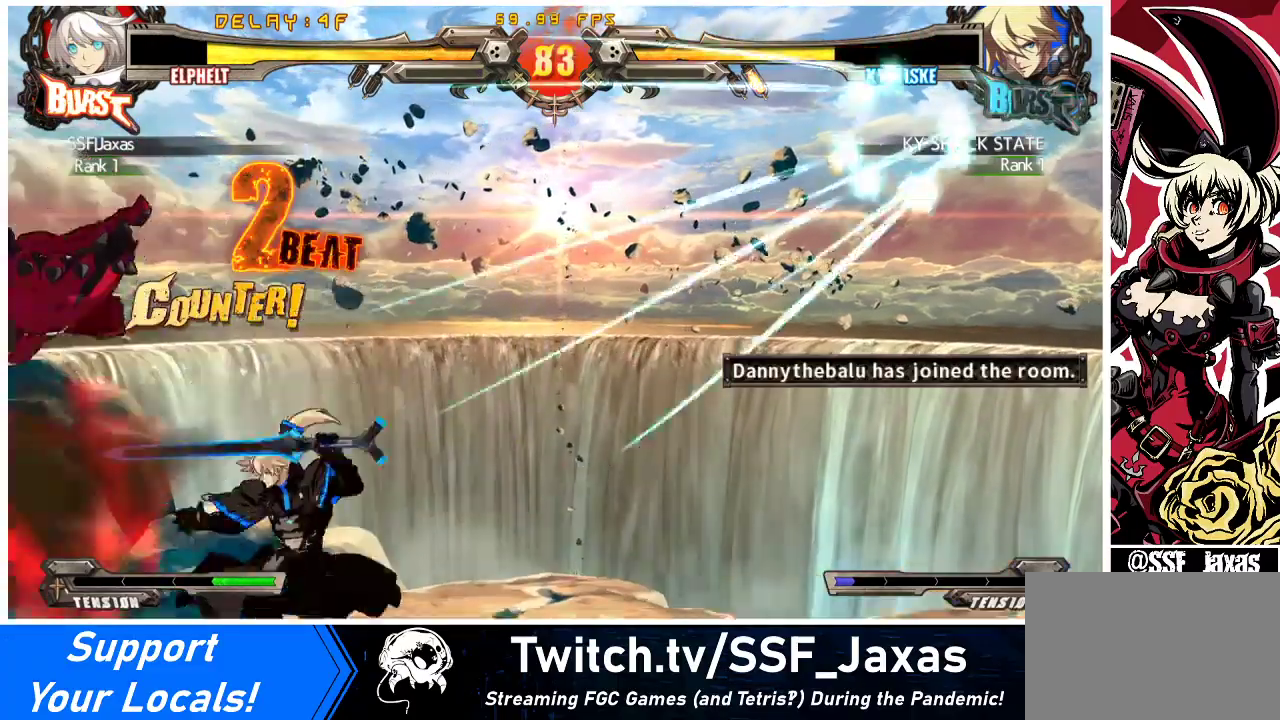
{"buttons": ["DPAD_LEFT"], "events": [[100, "DPAD_LEFT", "down"], [167, "SQUARE", "down"], [167, "TRIANGLE", "down"], [267, "SQUARE", "up"], [267, "TRIANGLE", "up"], [333, "TRIANGLE", "down"], [467, "TRIANGLE", "up"]]}
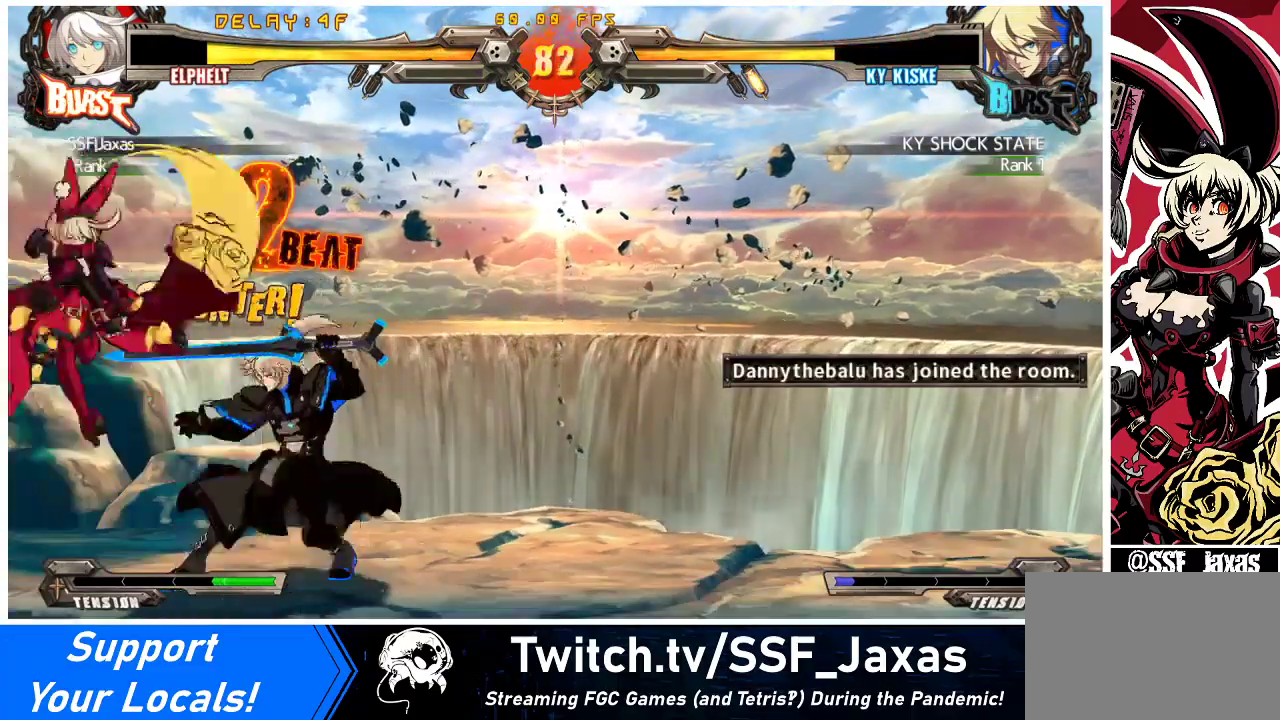
{"buttons": ["DPAD_LEFT"], "events": [[367, "DPAD_LEFT", "up"], [433, "DPAD_LEFT", "down"]]}
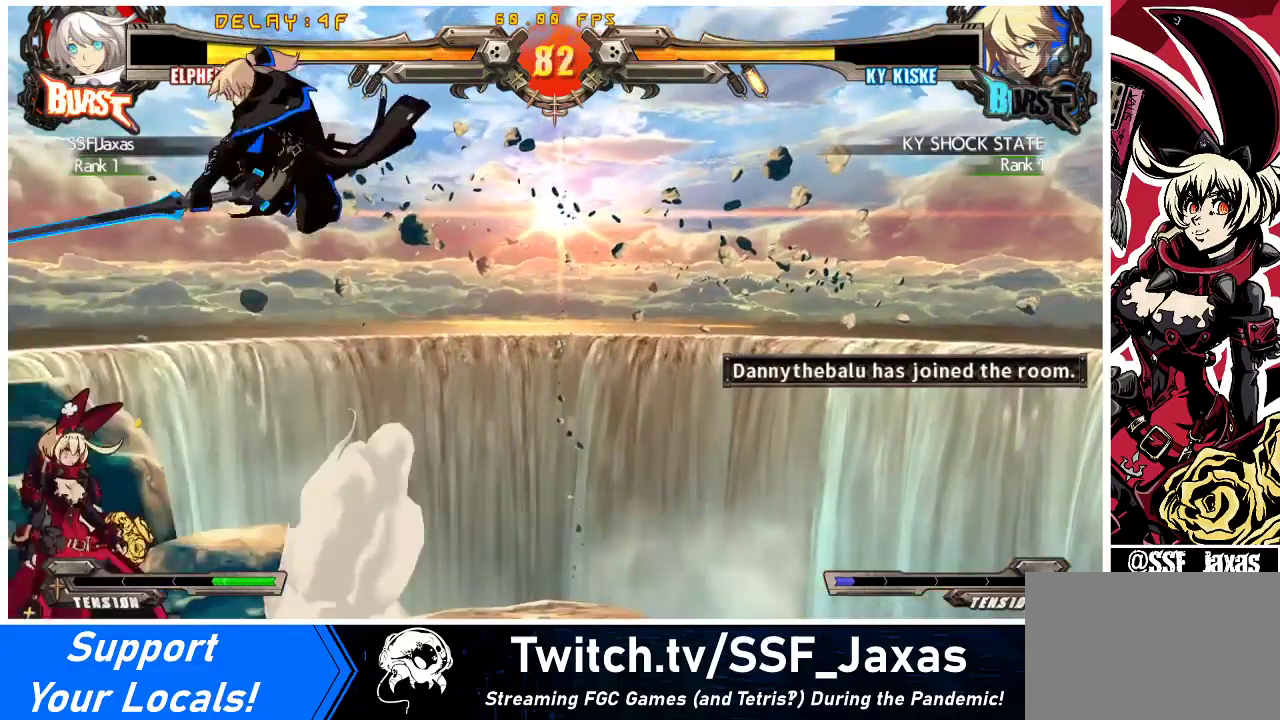
{"buttons": ["R1", "DPAD_DOWN"], "events": [[200, "DPAD_LEFT", "up"], [200, "TRIANGLE", "down"], [300, "TRIANGLE", "up"], [333, "DPAD_DOWN", "down"], [433, "R1", "down"]]}
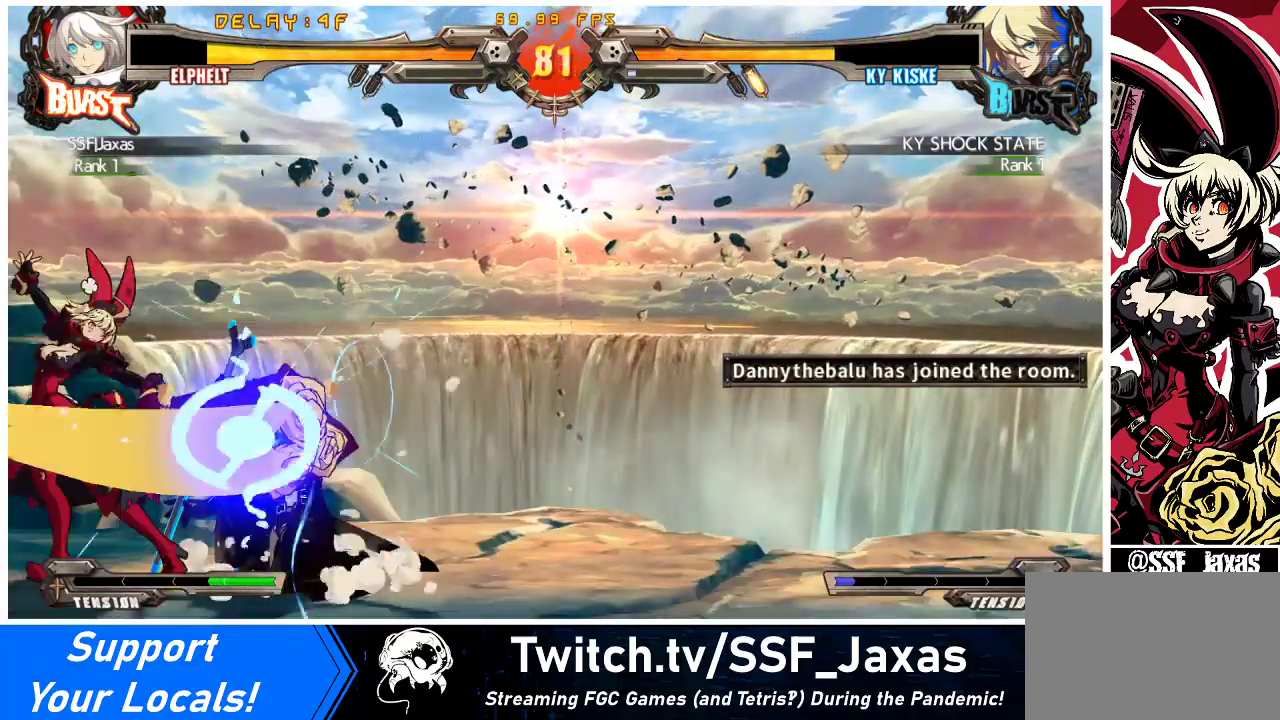
{"buttons": ["DPAD_DOWN"], "events": [[167, "R1", "up"]]}
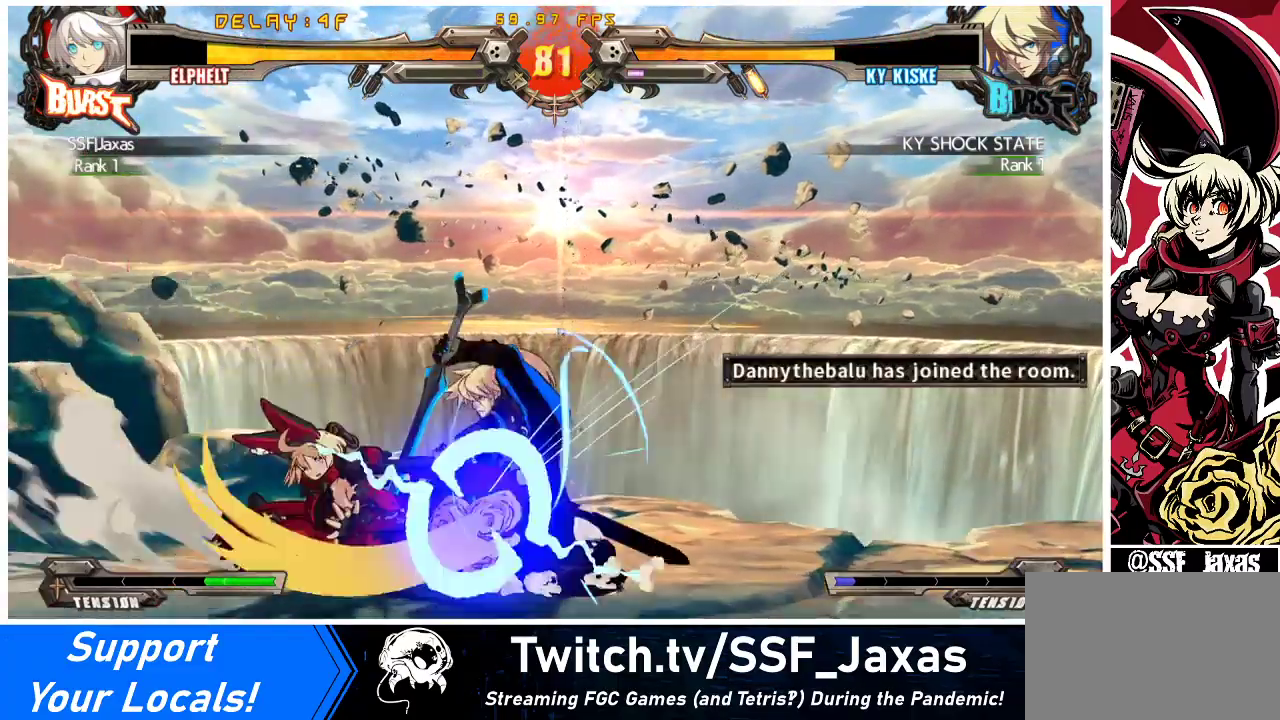
{"buttons": ["R2", "DPAD_RIGHT"], "events": [[67, "DPAD_DOWN", "up"], [167, "R2", "down"], [500, "DPAD_RIGHT", "down"]]}
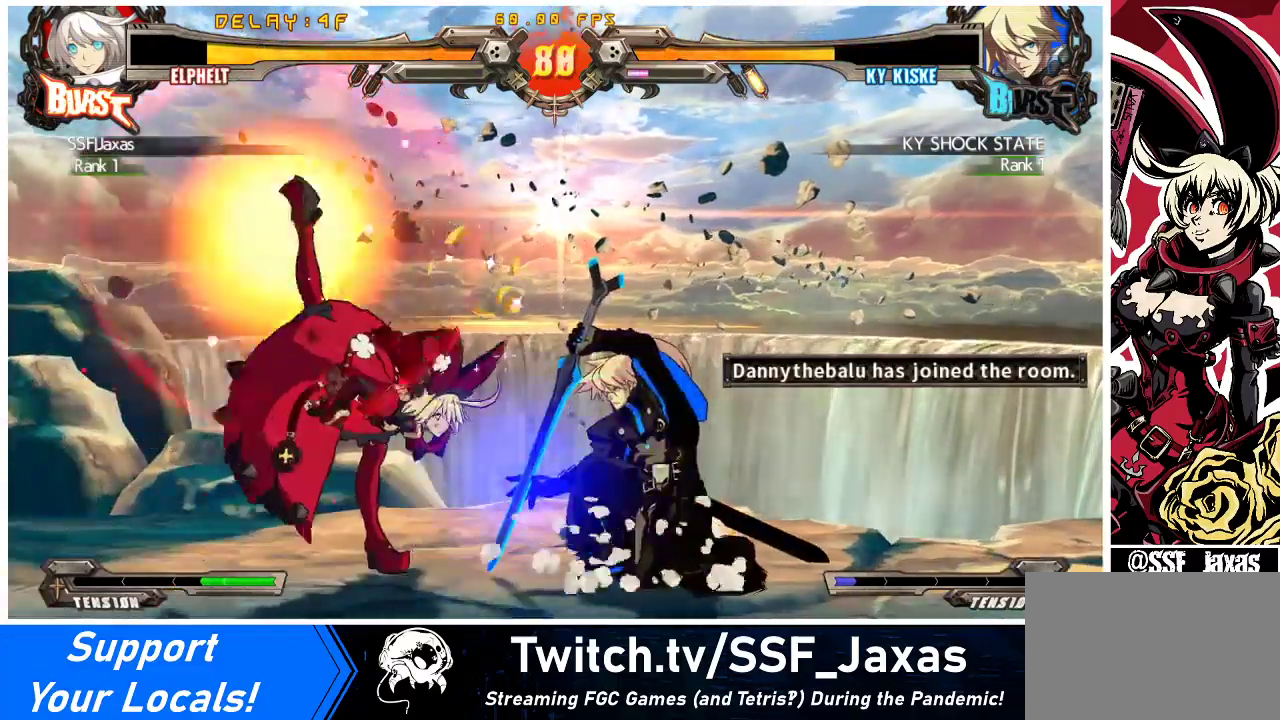
{"buttons": ["R2", "DPAD_RIGHT"], "events": [[67, "DPAD_UP", "down"], [100, "R2", "up"], [267, "DPAD_UP", "up"], [300, "R2", "down"], [400, "R2", "up"], [500, "R2", "down"]]}
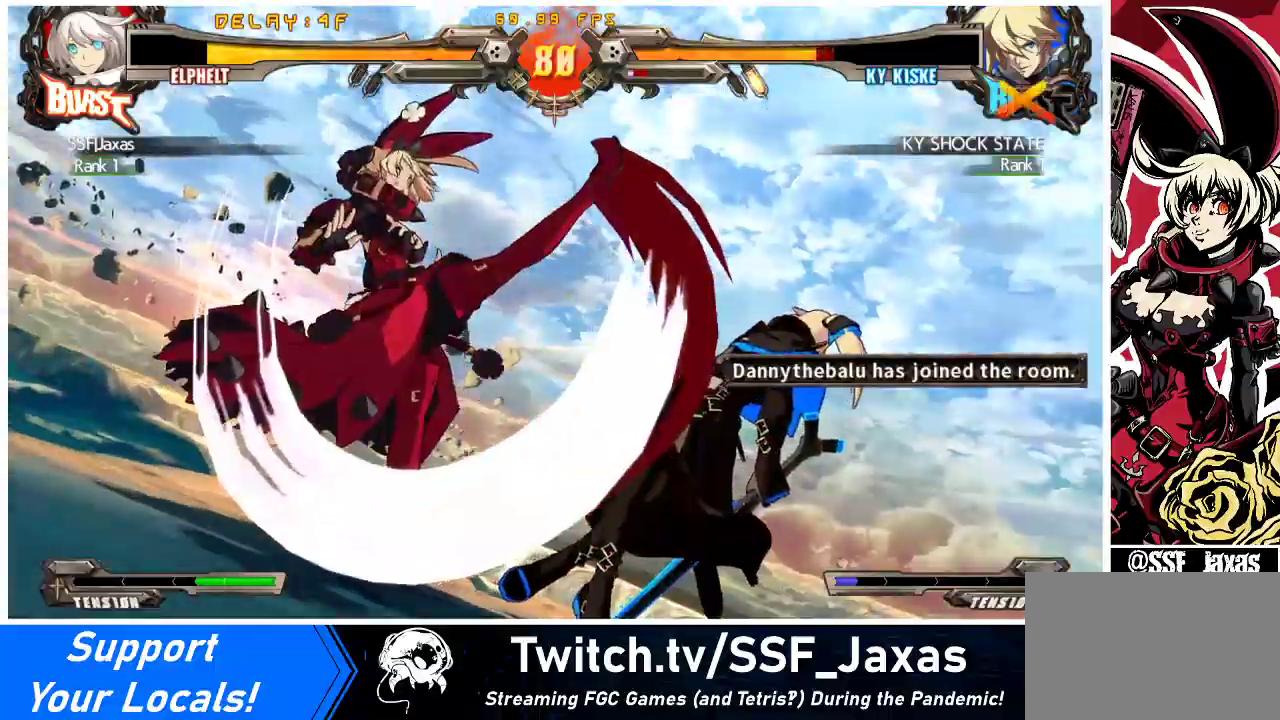
{"buttons": ["DPAD_RIGHT"], "events": [[67, "R2", "up"], [167, "R2", "down"], [233, "R2", "up"], [300, "R2", "down"], [367, "R2", "up"], [433, "R2", "down"], [500, "R2", "up"]]}
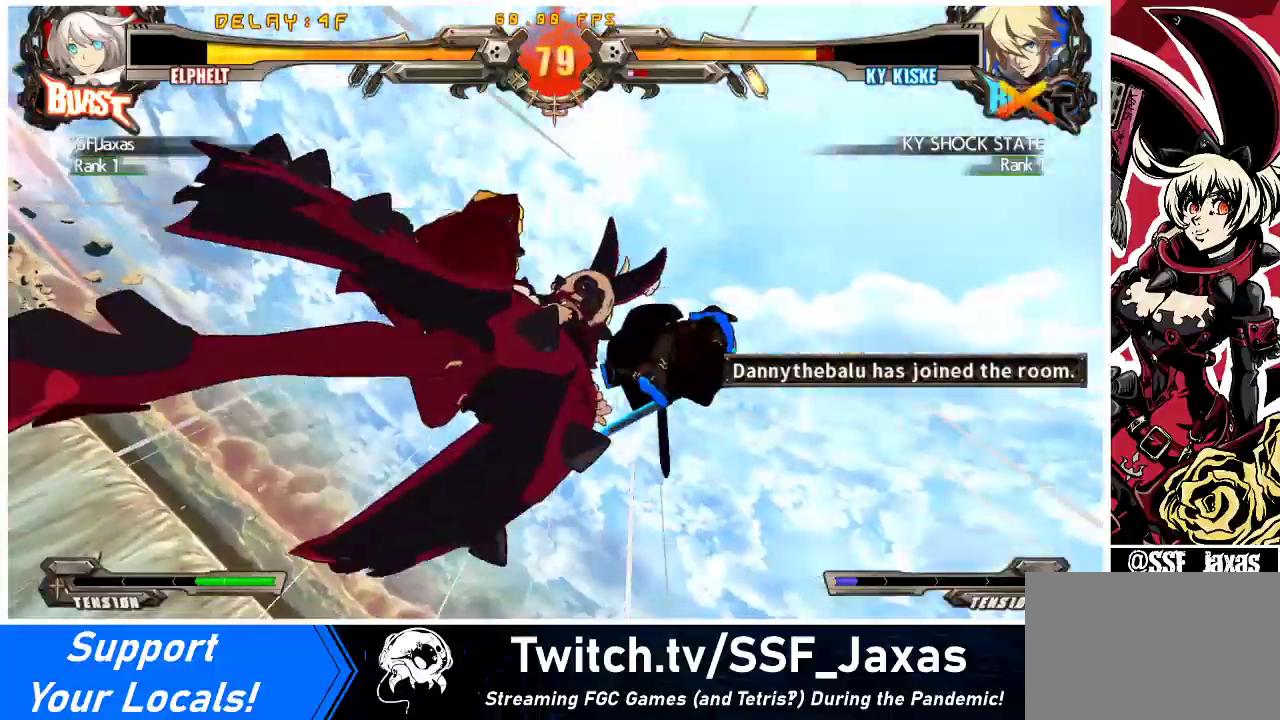
{"buttons": ["R2", "DPAD_RIGHT"], "events": [[67, "R2", "down"], [133, "R2", "up"], [233, "R2", "down"], [300, "R2", "up"], [367, "R2", "down"], [433, "R2", "up"], [500, "R2", "down"]]}
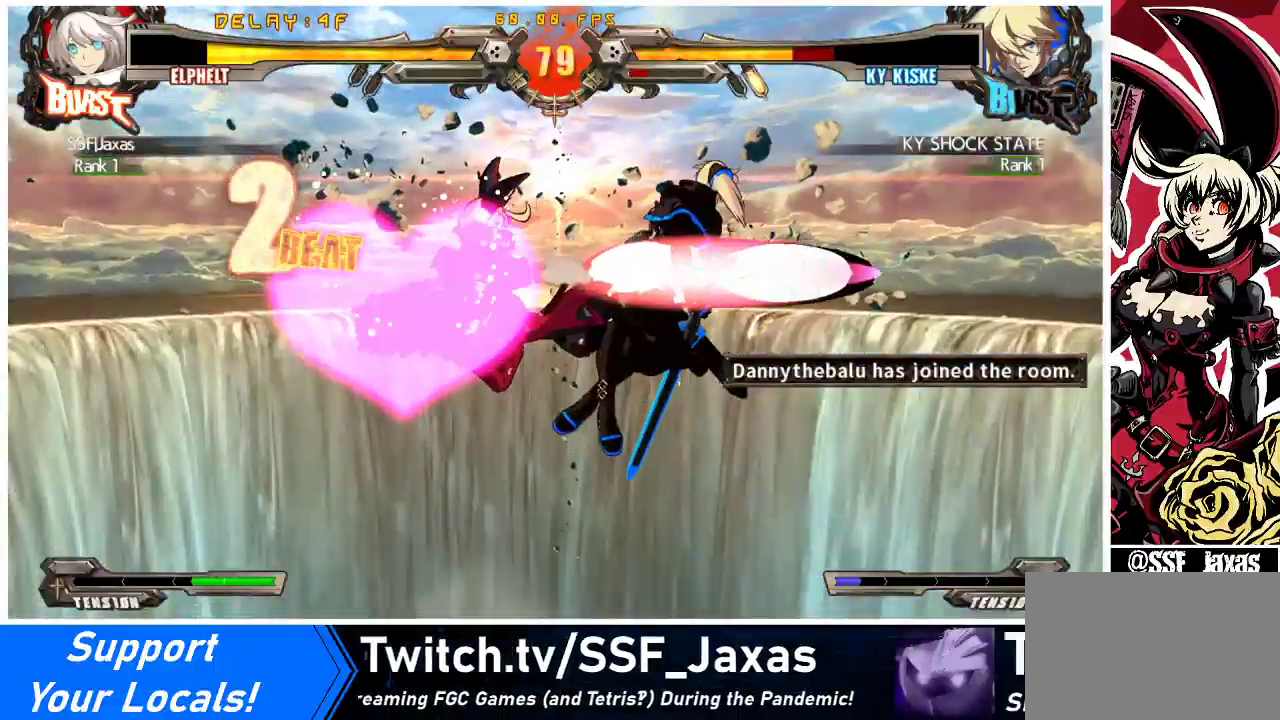
{"buttons": ["DPAD_RIGHT"], "events": [[100, "R2", "up"], [333, "TRIANGLE", "down"], [467, "TRIANGLE", "up"]]}
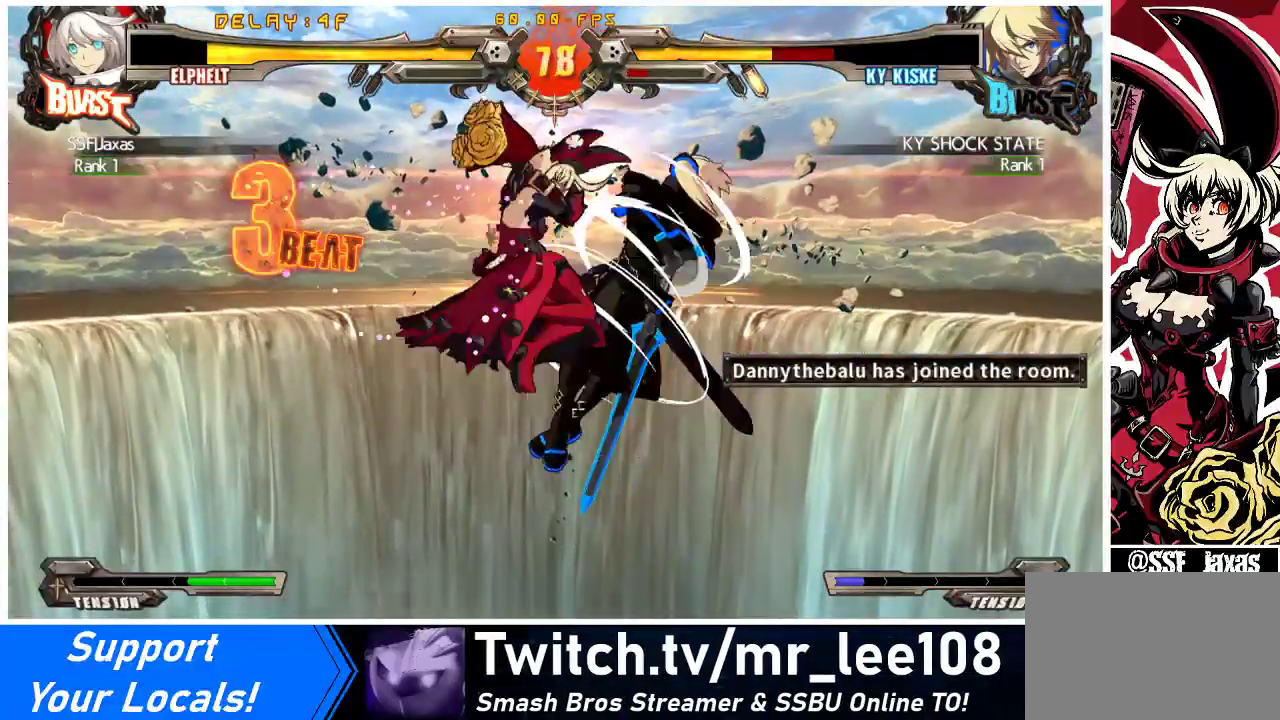
{"buttons": ["TRIANGLE", "DPAD_RIGHT"], "events": [[133, "CROSS", "down"], [267, "CROSS", "up"], [500, "TRIANGLE", "down"]]}
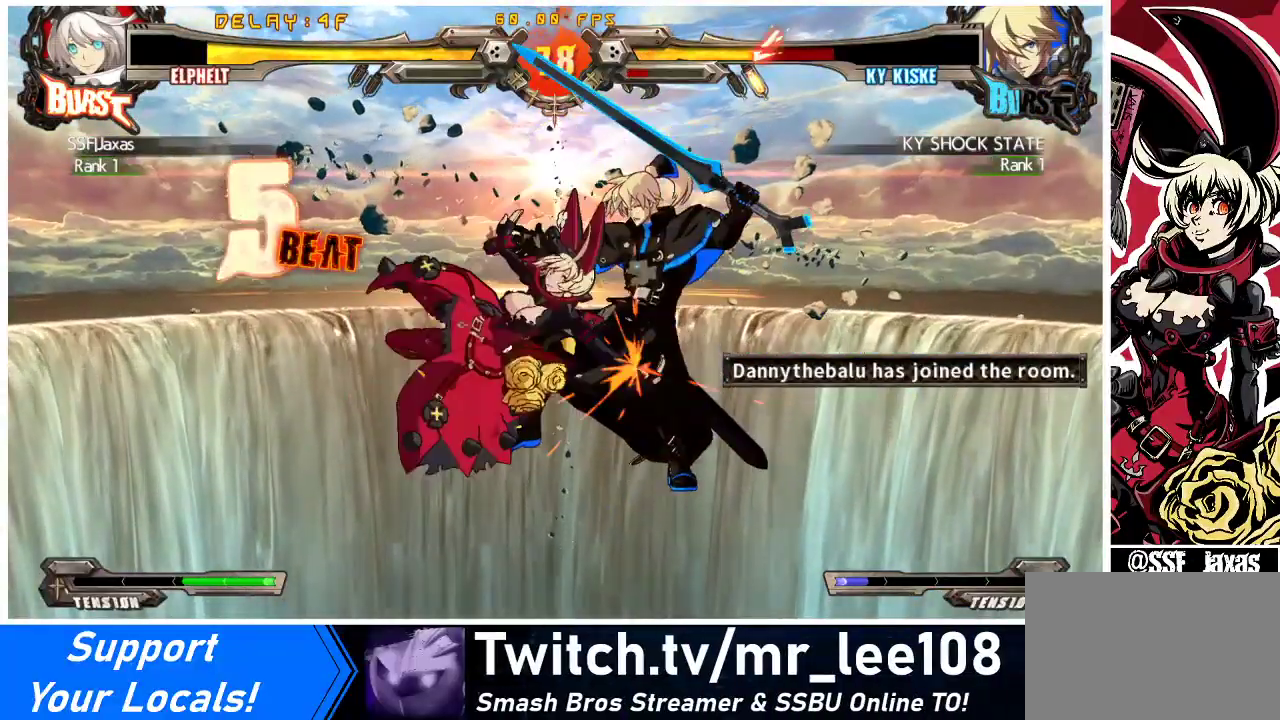
{"buttons": [], "events": [[133, "TRIANGLE", "up"], [267, "DPAD_UP", "down"], [367, "DPAD_UP", "up"], [400, "DPAD_RIGHT", "up"], [400, "TRIANGLE", "down"], [500, "TRIANGLE", "up"]]}
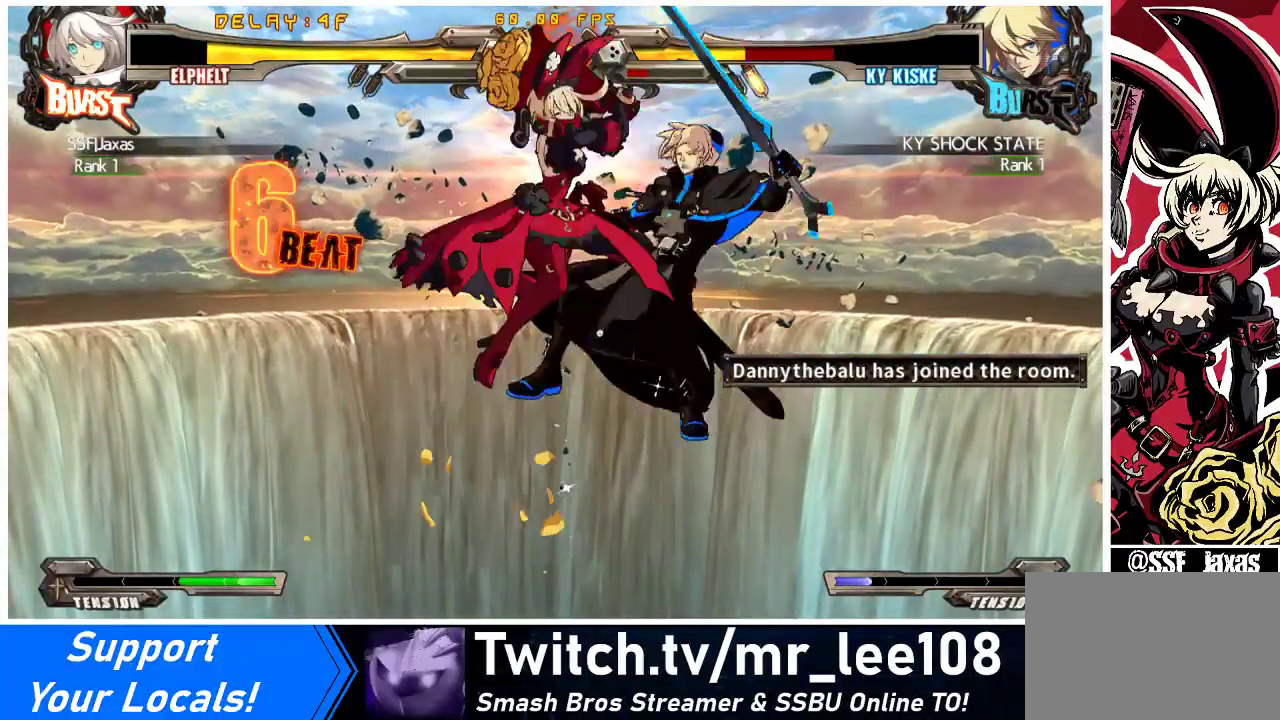
{"buttons": ["TRIANGLE"], "events": [[133, "CROSS", "down"], [267, "CROSS", "up"], [433, "TRIANGLE", "down"]]}